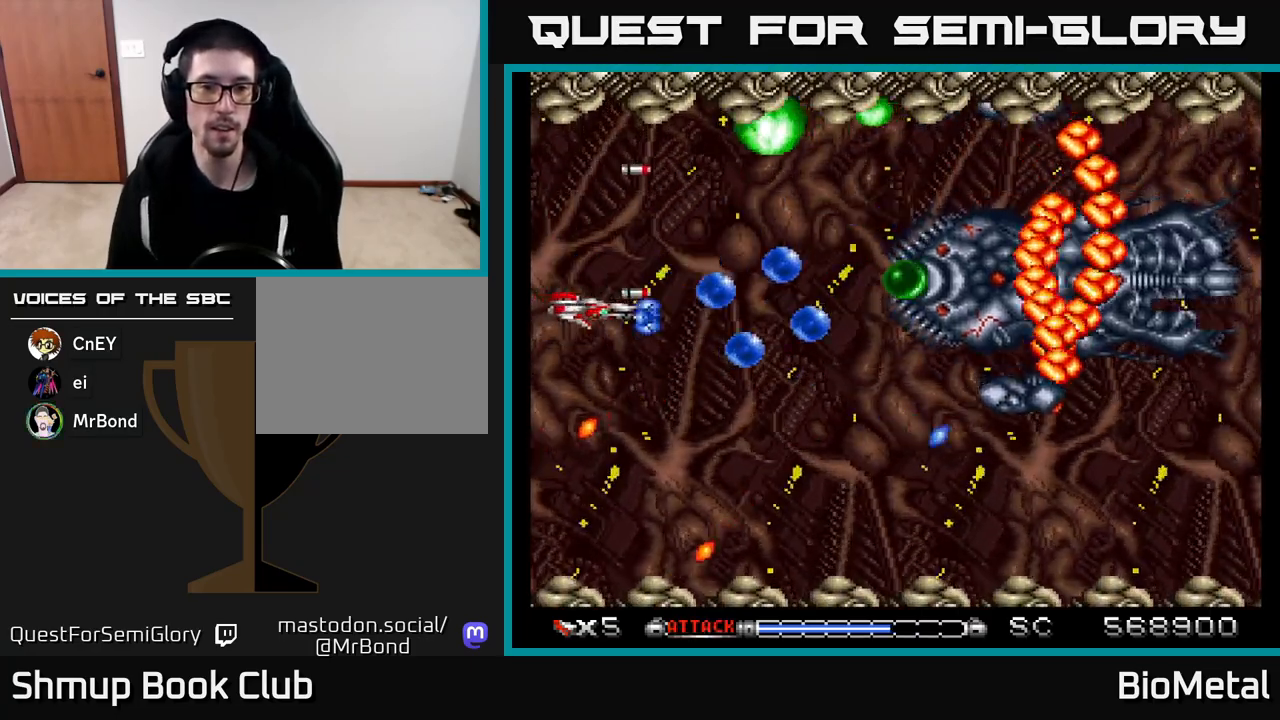
Gameplay with a controller (Xbox layout); each line is a JSON object with the inputs held at the frame after it. "events" lists button and stick changes between this image and that frame as [ms after this image, input, new state], when the widget could be followed in between.
{"buttons": ["A", "R2", "DPAD_DOWN"], "left_stick": "center", "right_stick": "center", "events": [[117, "DPAD_RIGHT", "up"], [250, "DPAD_LEFT", "down"], [350, "R2", "down"], [383, "DPAD_DOWN", "down"], [383, "DPAD_LEFT", "up"]]}
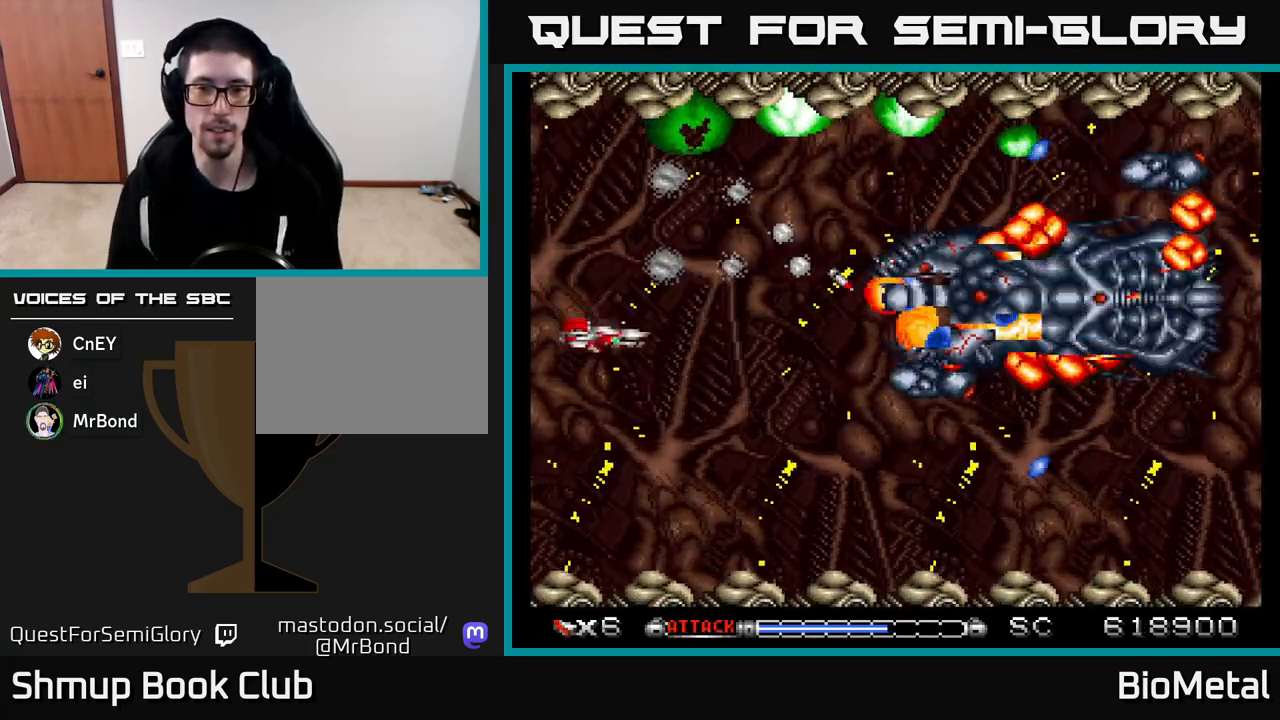
{"buttons": ["A"], "left_stick": "center", "right_stick": "center", "events": [[83, "DPAD_DOWN", "up"], [83, "R2", "up"]]}
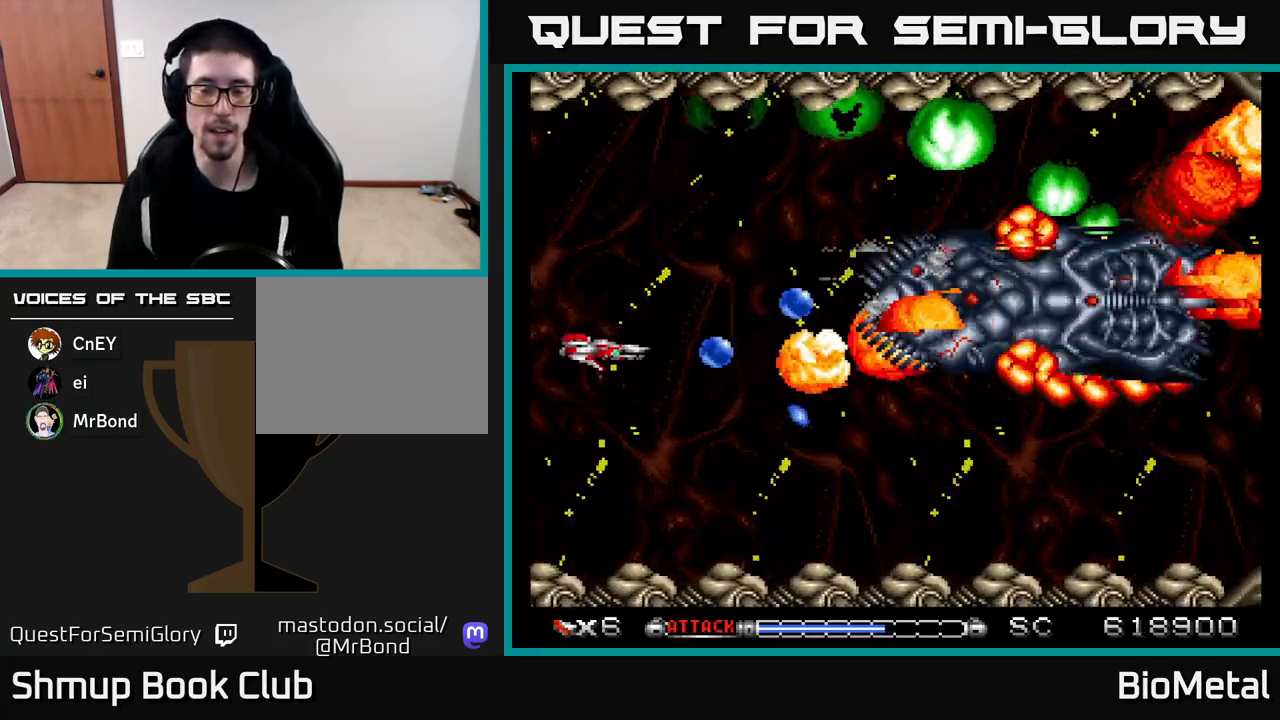
{"buttons": ["A"], "left_stick": "center", "right_stick": "center", "events": []}
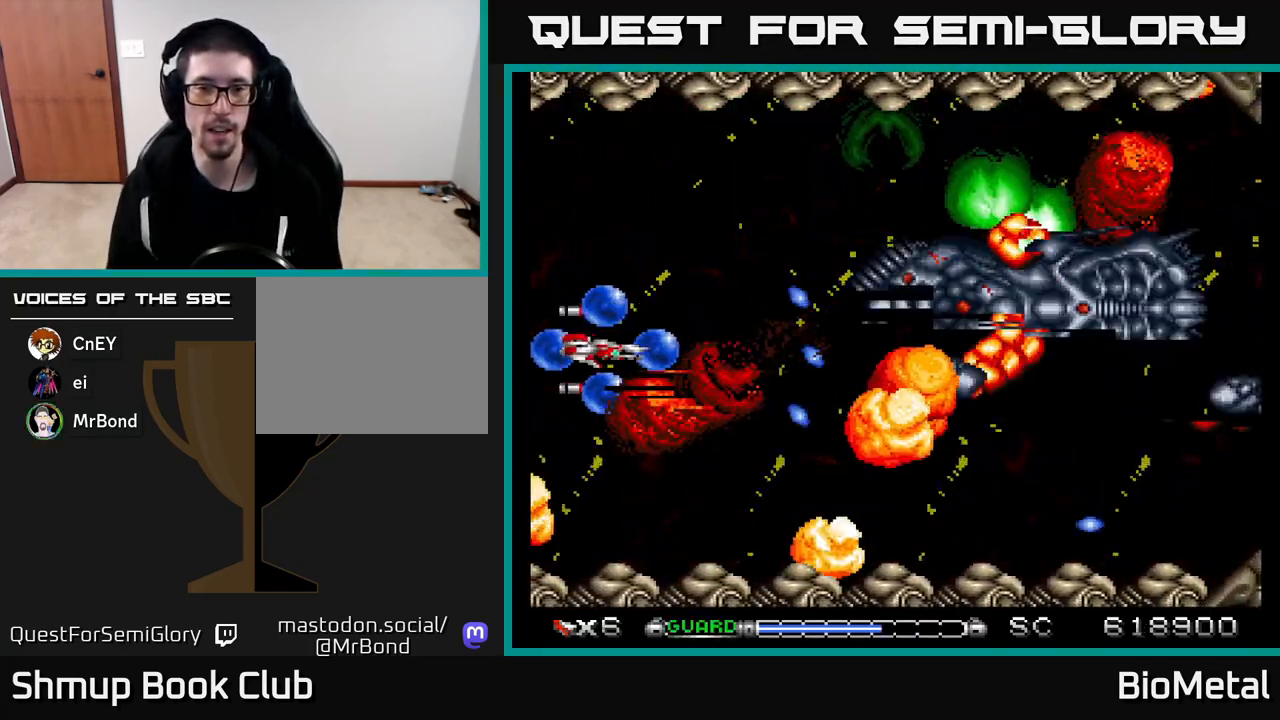
{"buttons": ["A"], "left_stick": "center", "right_stick": "center", "events": [[250, "X", "down"], [383, "X", "up"]]}
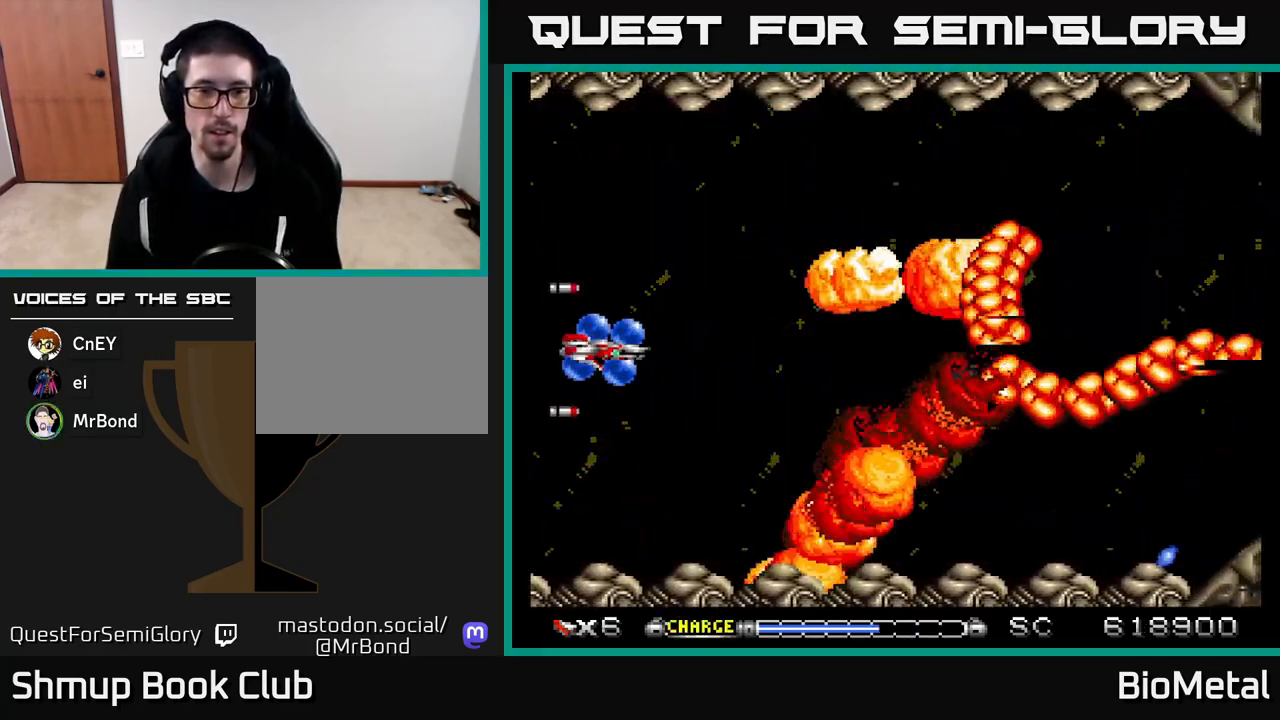
{"buttons": ["A"], "left_stick": "center", "right_stick": "center", "events": []}
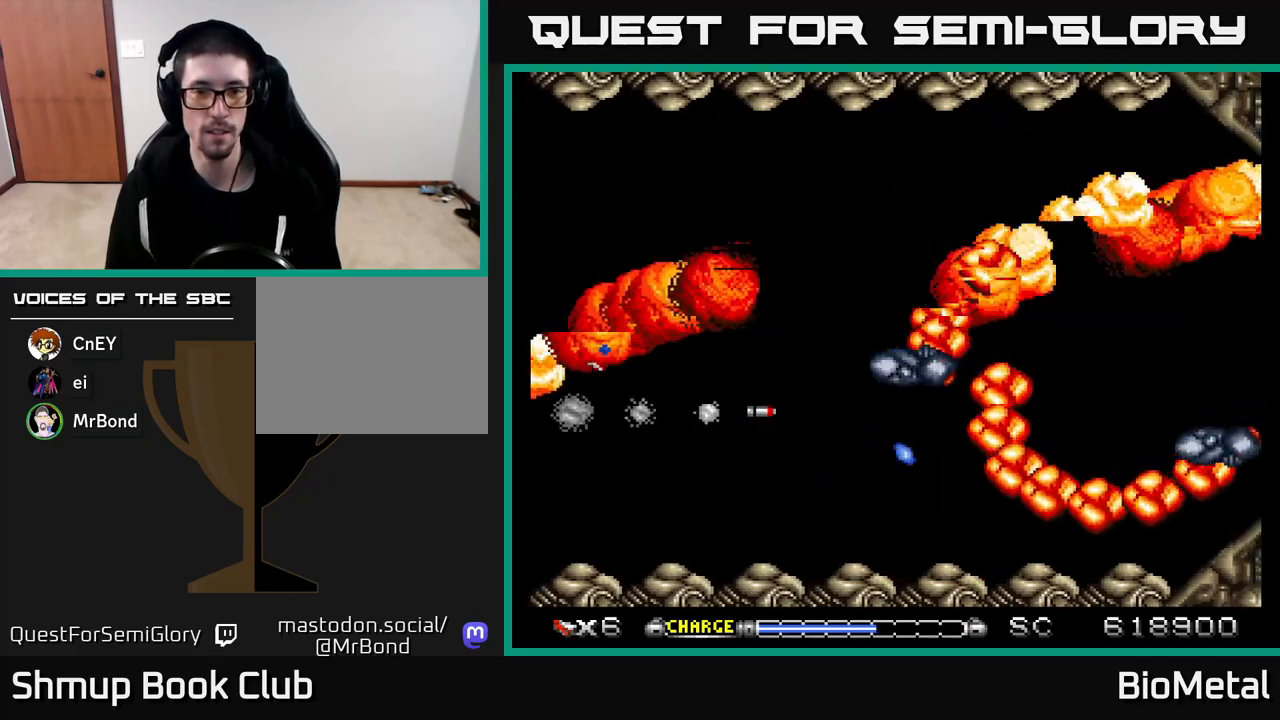
{"buttons": ["A"], "left_stick": "center", "right_stick": "center", "events": [[250, "DPAD_DOWN", "down"], [417, "DPAD_DOWN", "up"]]}
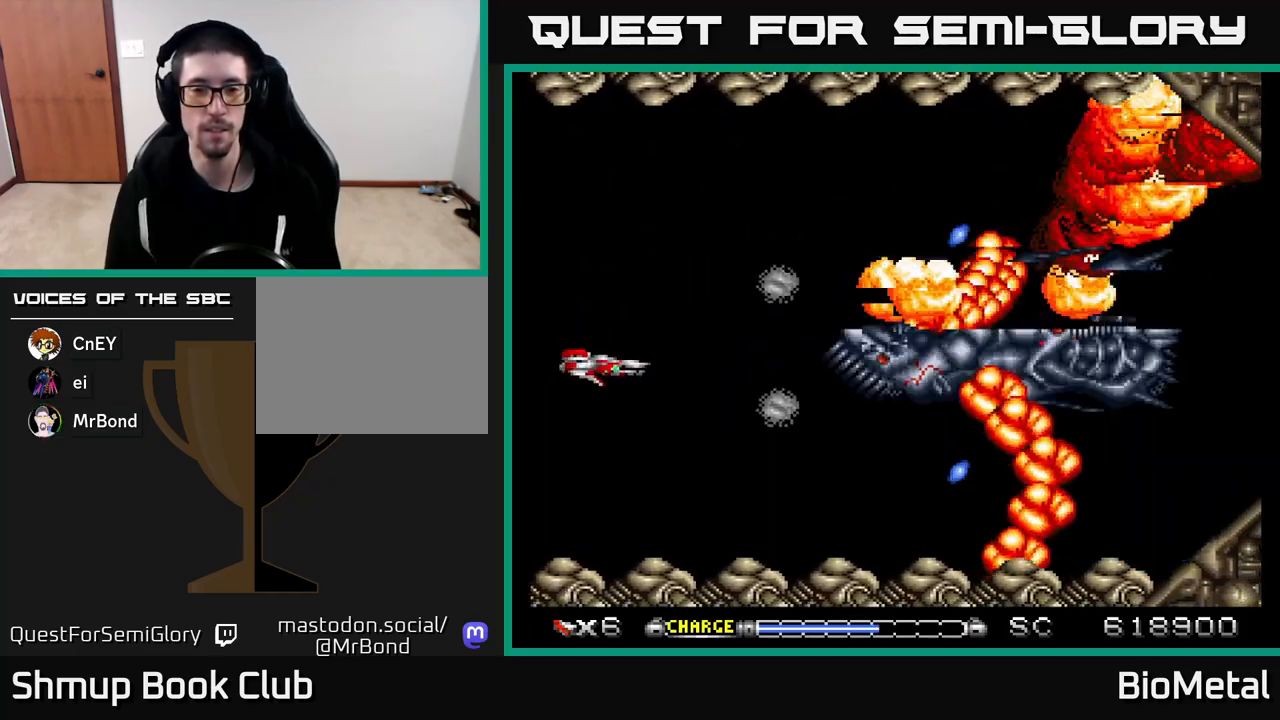
{"buttons": ["A"], "left_stick": "center", "right_stick": "center", "events": [[300, "DPAD_UP", "down"], [417, "DPAD_UP", "up"]]}
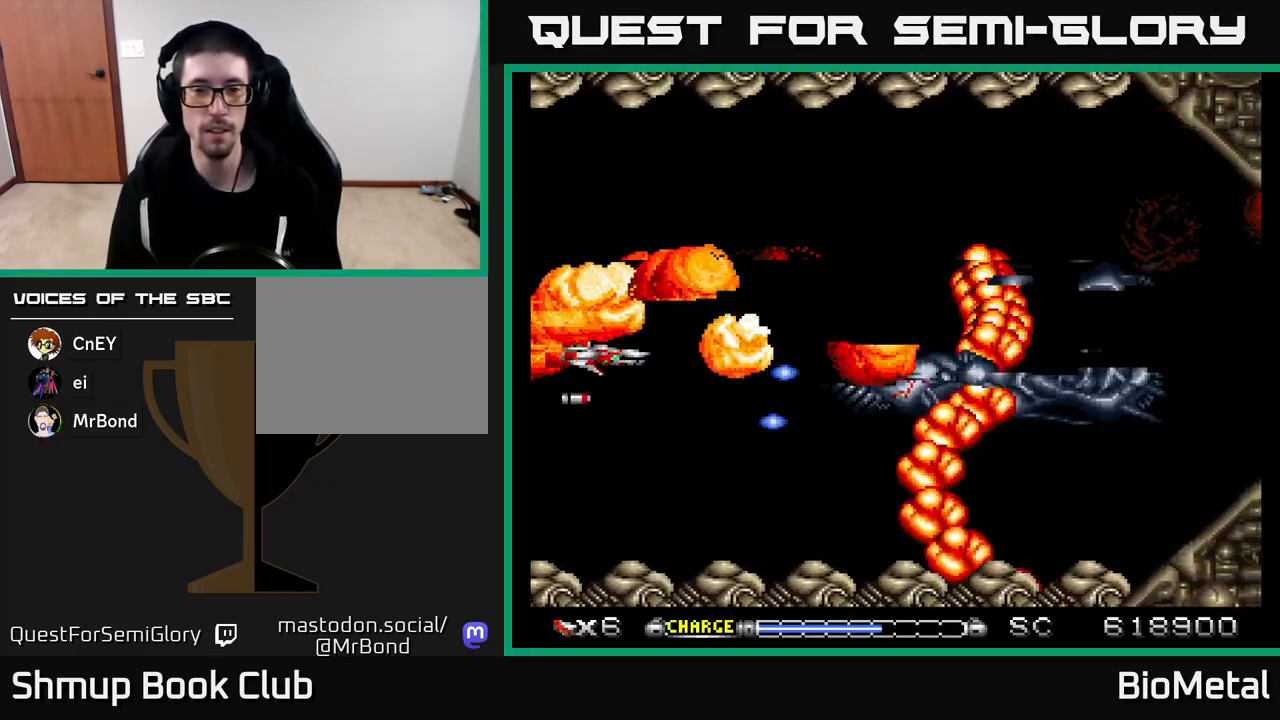
{"buttons": ["A", "DPAD_UP"], "left_stick": "center", "right_stick": "center", "events": [[200, "DPAD_UP", "down"], [283, "DPAD_LEFT", "down"], [450, "DPAD_LEFT", "up"]]}
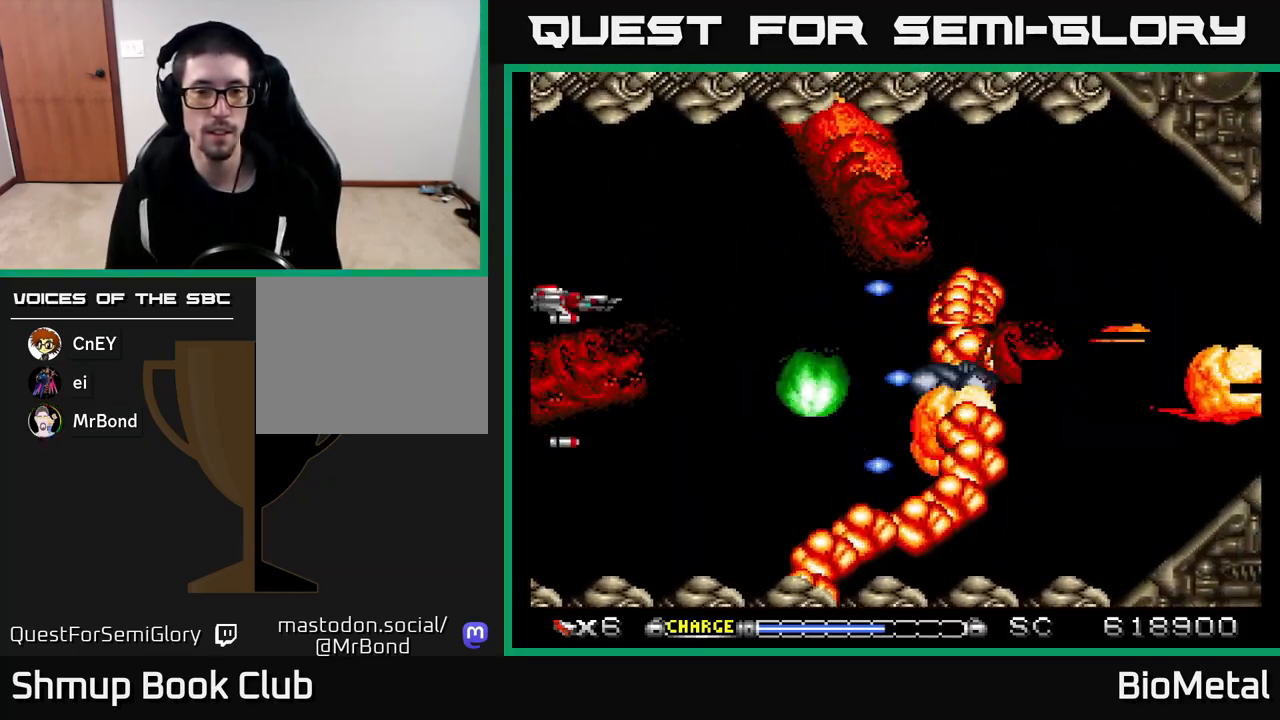
{"buttons": ["A", "DPAD_UP"], "left_stick": "center", "right_stick": "center", "events": [[17, "DPAD_UP", "up"], [400, "DPAD_UP", "down"]]}
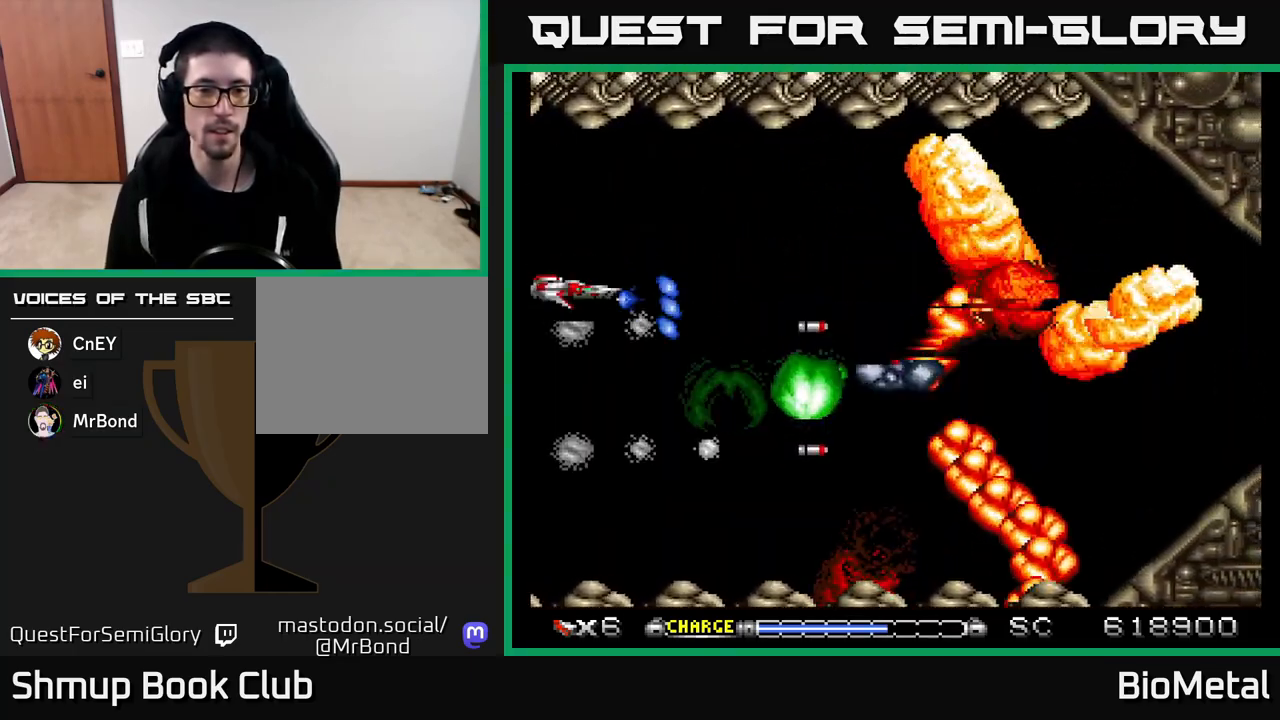
{"buttons": ["A"], "left_stick": "center", "right_stick": "center", "events": [[33, "DPAD_UP", "up"], [67, "DPAD_RIGHT", "down"], [183, "DPAD_RIGHT", "up"]]}
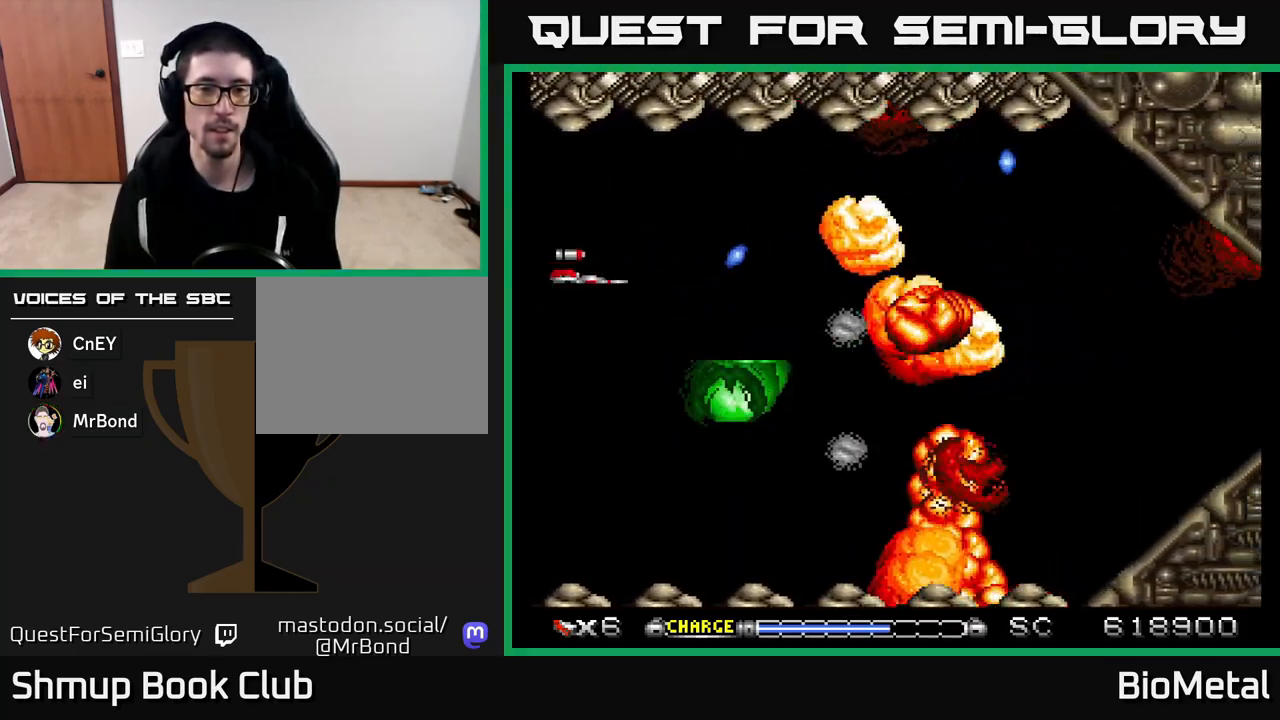
{"buttons": ["A"], "left_stick": "center", "right_stick": "center", "events": [[217, "DPAD_UP", "down"], [350, "DPAD_UP", "up"]]}
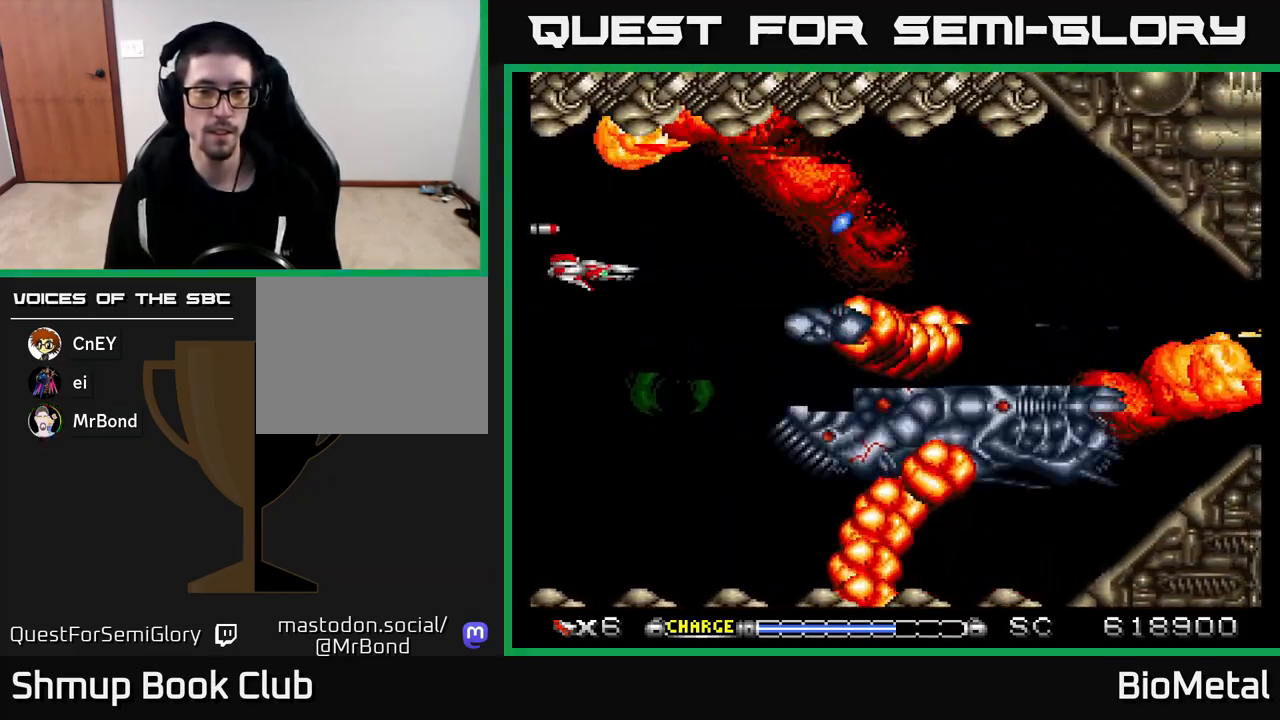
{"buttons": ["A"], "left_stick": "center", "right_stick": "center", "events": []}
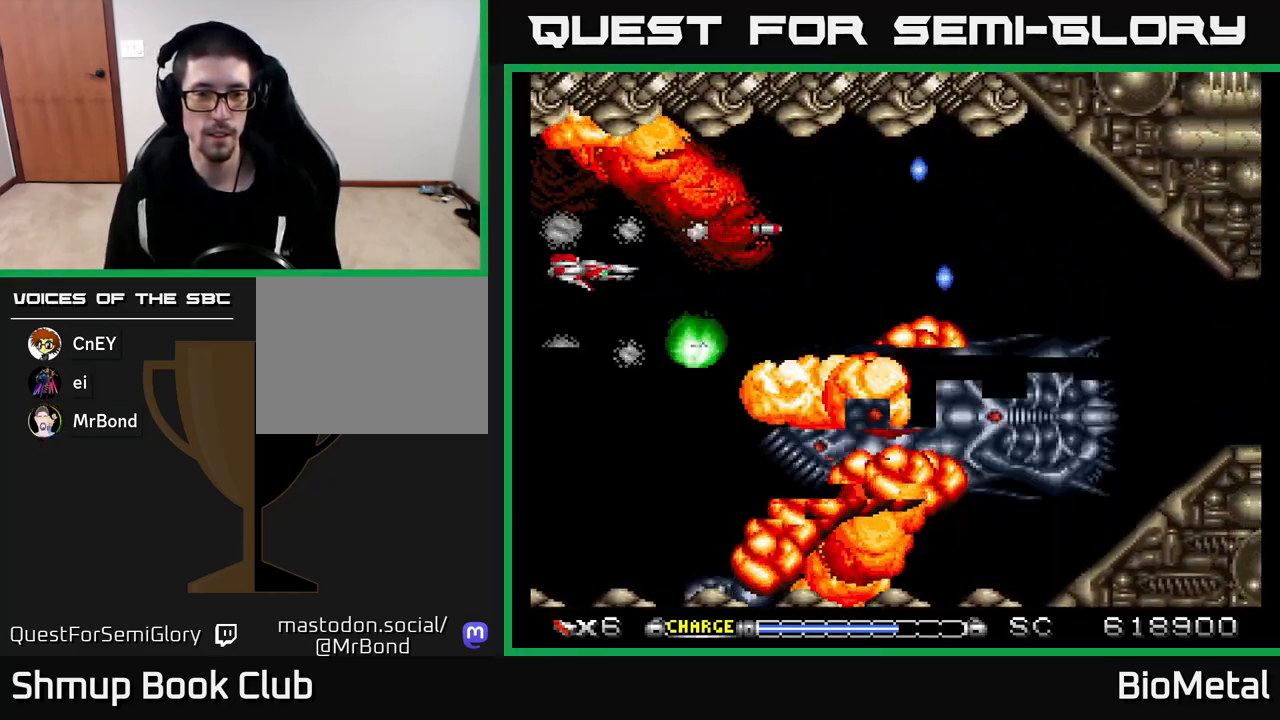
{"buttons": ["A", "DPAD_RIGHT"], "left_stick": "center", "right_stick": "center", "events": [[267, "DPAD_UP", "down"], [383, "DPAD_RIGHT", "down"], [383, "DPAD_UP", "up"]]}
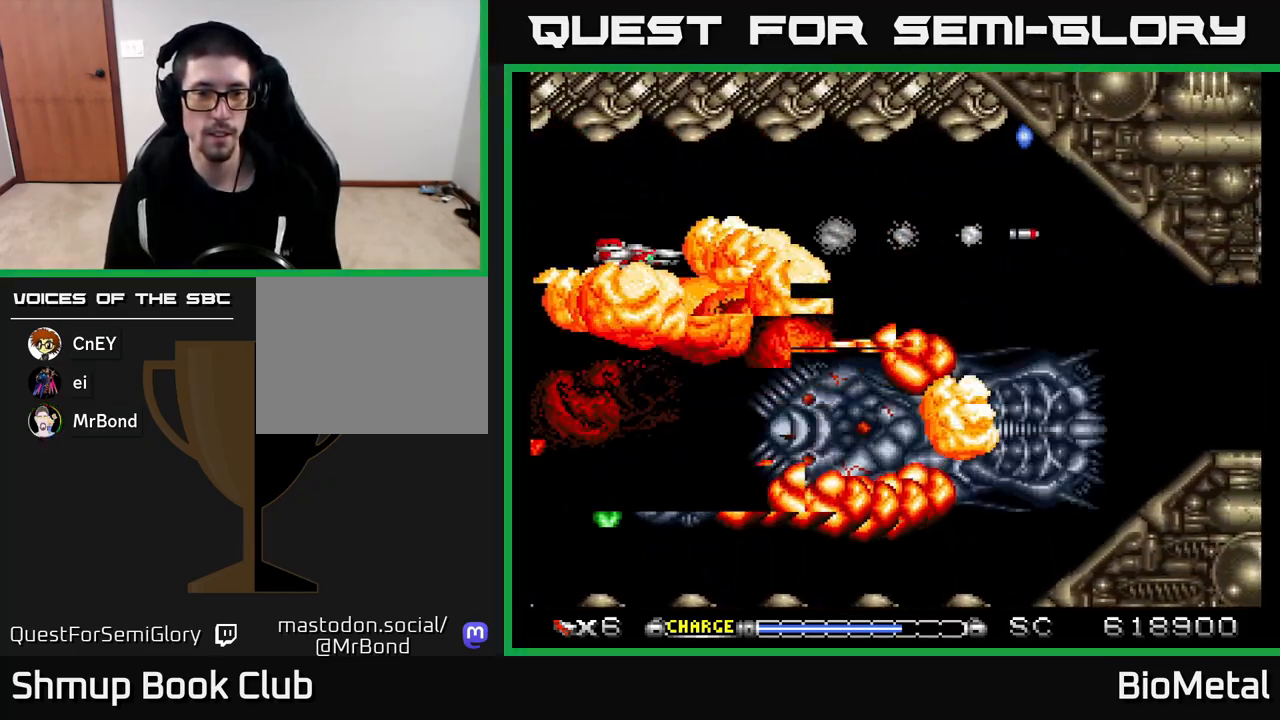
{"buttons": ["DPAD_UP"], "left_stick": "center", "right_stick": "center", "events": [[100, "DPAD_RIGHT", "up"], [233, "A", "up"], [483, "DPAD_UP", "down"]]}
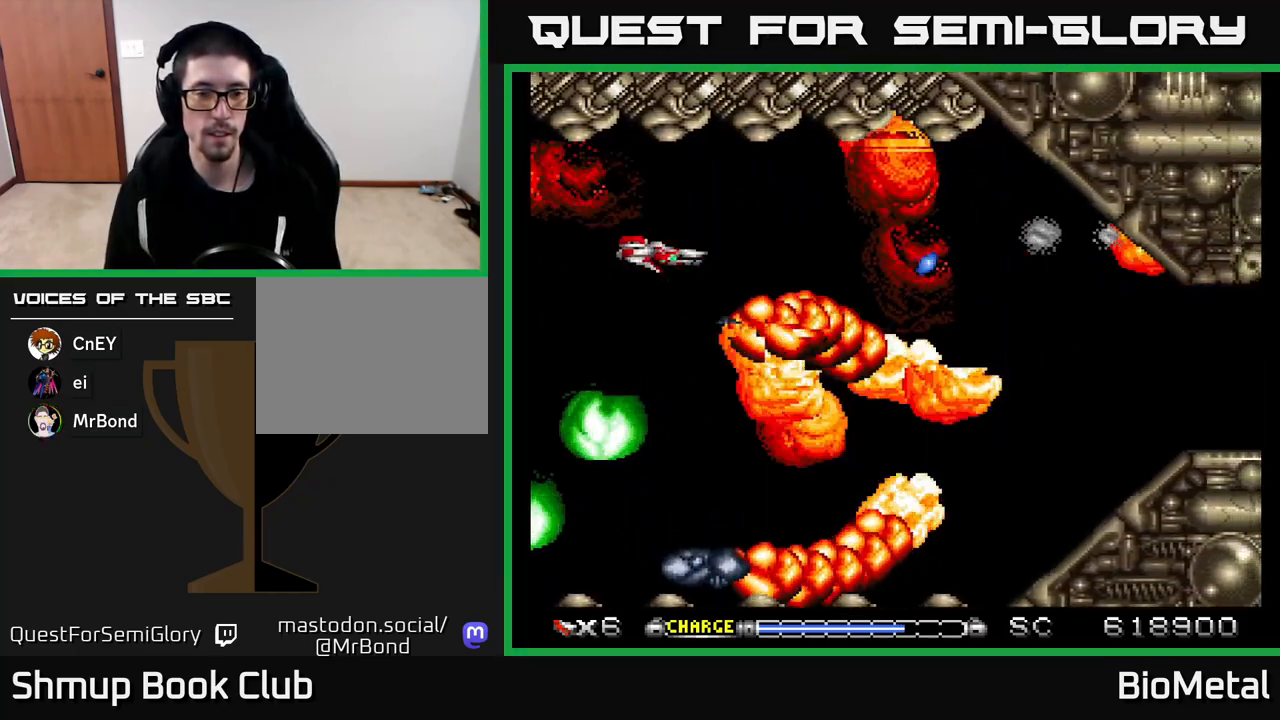
{"buttons": [], "left_stick": "center", "right_stick": "center", "events": [[100, "DPAD_UP", "up"], [250, "DPAD_LEFT", "down"], [400, "DPAD_UP", "down"], [450, "DPAD_LEFT", "up"], [467, "DPAD_UP", "up"]]}
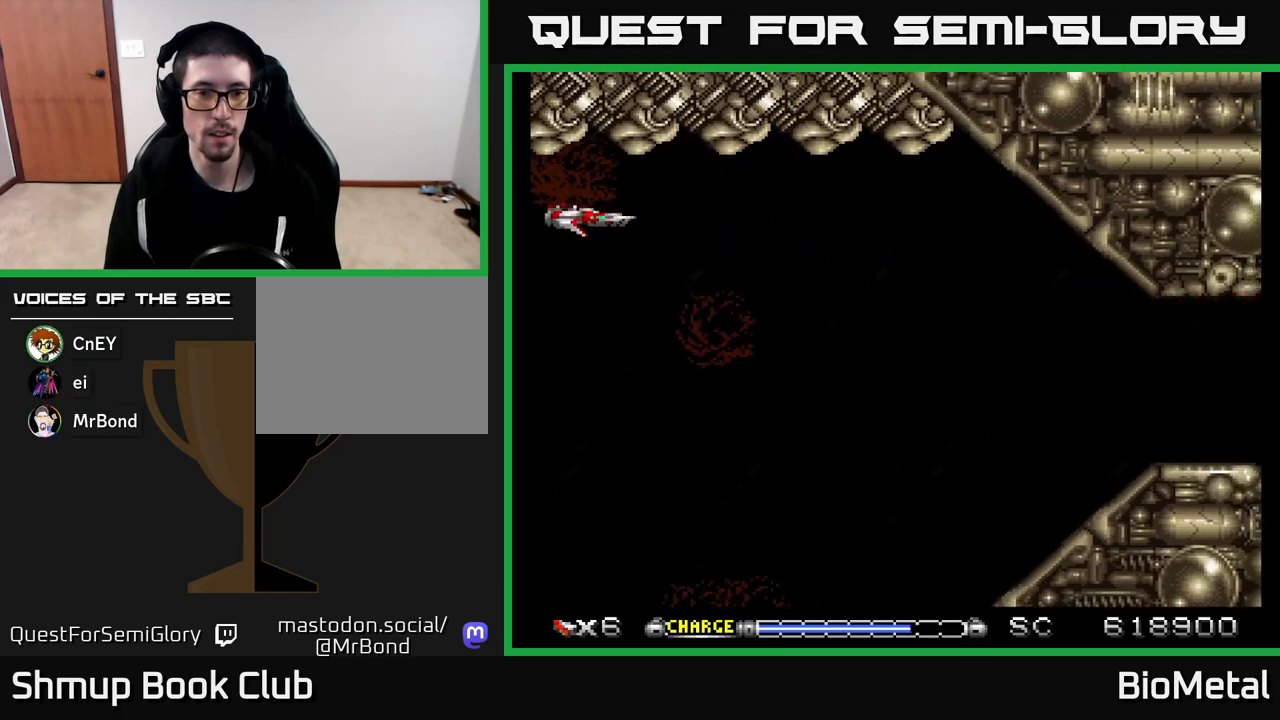
{"buttons": ["DPAD_DOWN", "DPAD_RIGHT"], "left_stick": "center", "right_stick": "center", "events": [[167, "DPAD_DOWN", "down"], [217, "DPAD_RIGHT", "down"]]}
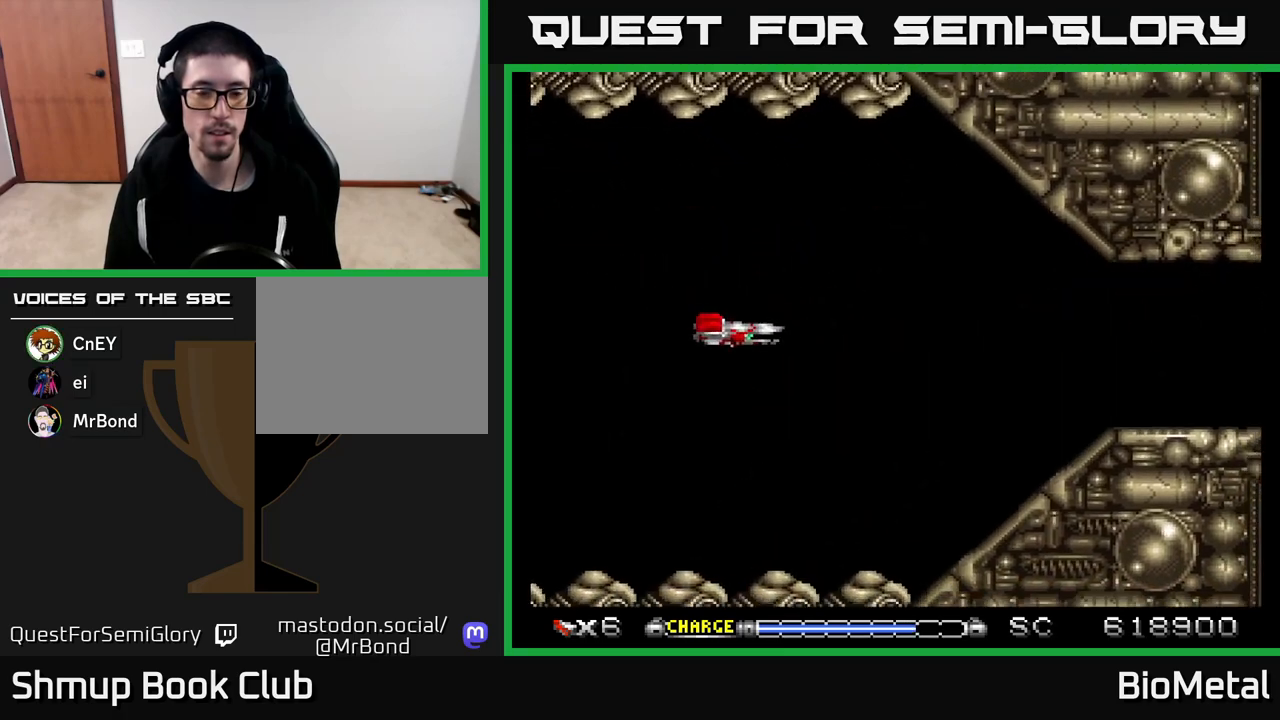
{"buttons": ["DPAD_RIGHT"], "left_stick": "center", "right_stick": "center", "events": [[100, "DPAD_DOWN", "up"], [150, "DPAD_RIGHT", "up"], [350, "DPAD_RIGHT", "down"]]}
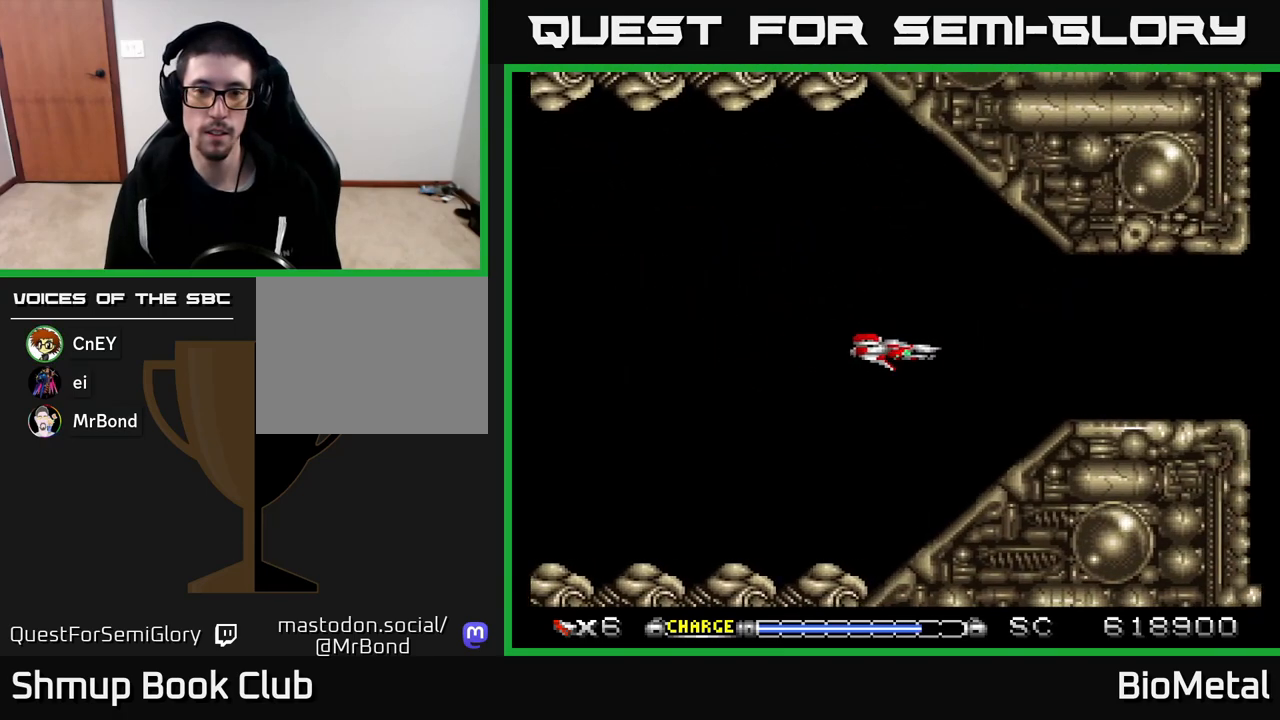
{"buttons": ["A"], "left_stick": "center", "right_stick": "center", "events": [[250, "A", "down"], [250, "DPAD_RIGHT", "up"], [433, "DPAD_UP", "down"], [467, "DPAD_UP", "up"]]}
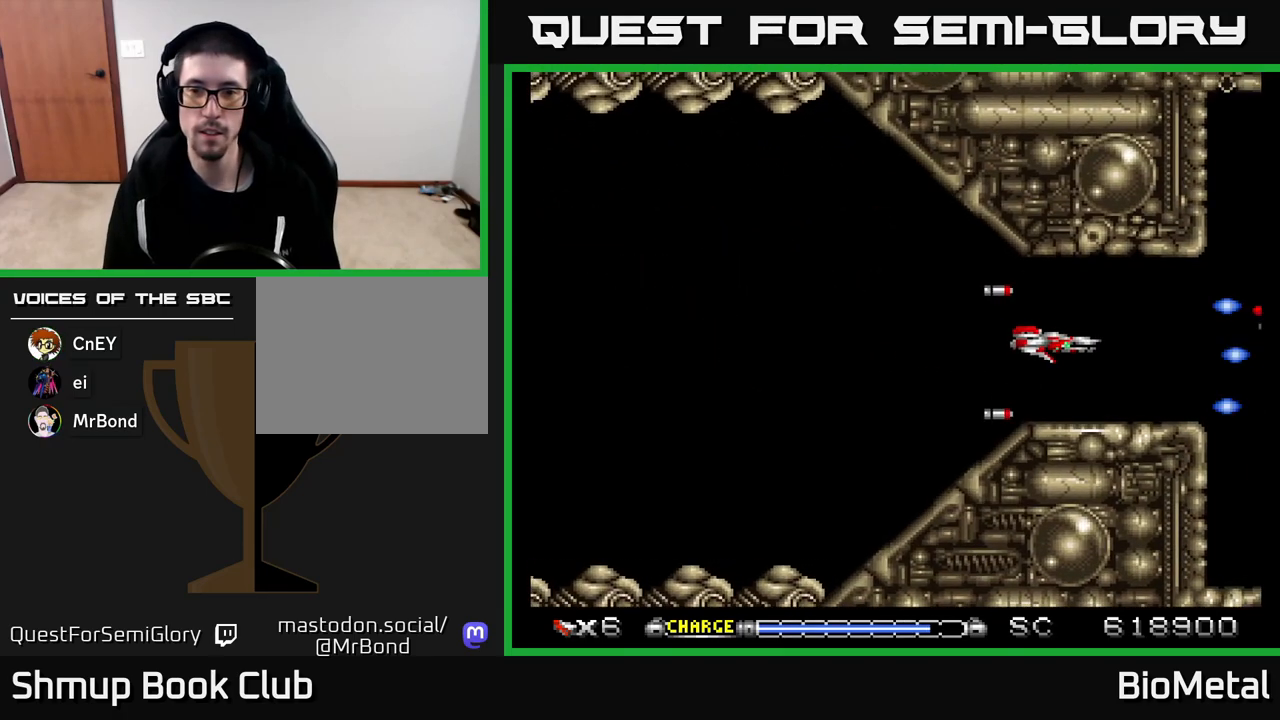
{"buttons": ["A"], "left_stick": "center", "right_stick": "center", "events": [[400, "DPAD_LEFT", "down"], [483, "DPAD_LEFT", "up"]]}
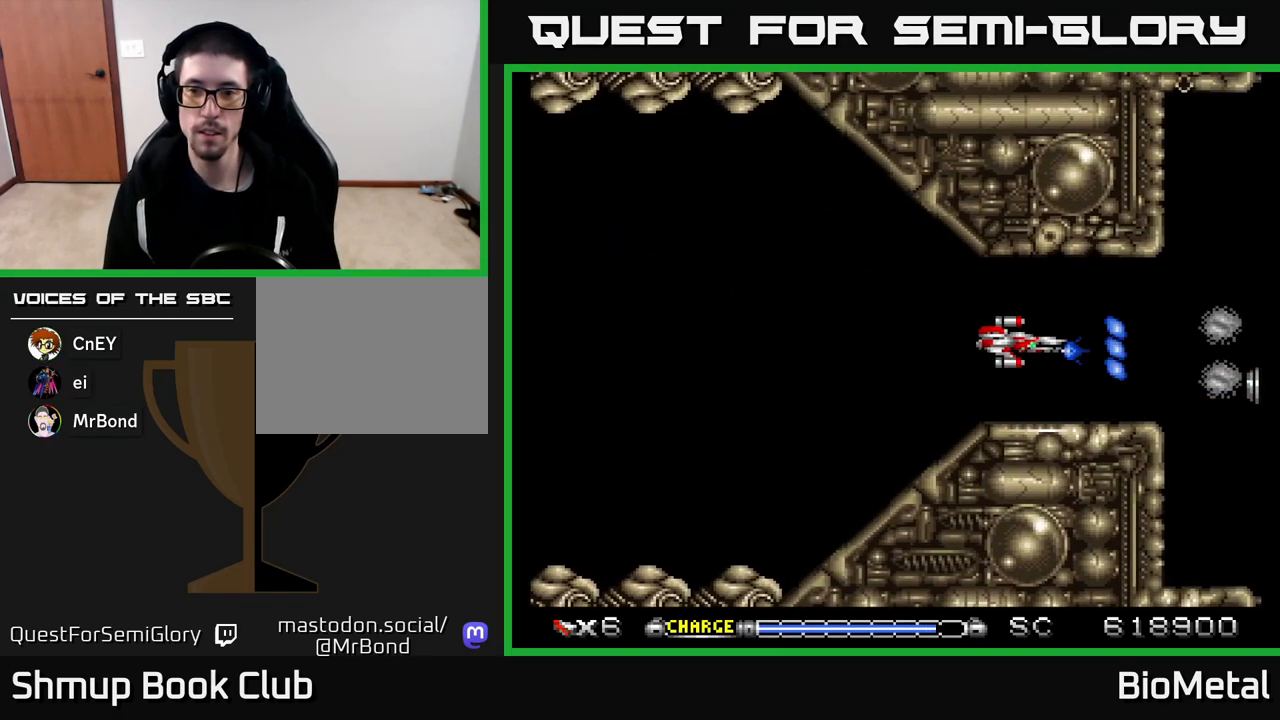
{"buttons": ["A"], "left_stick": "center", "right_stick": "center", "events": [[183, "DPAD_LEFT", "down"], [333, "DPAD_LEFT", "up"]]}
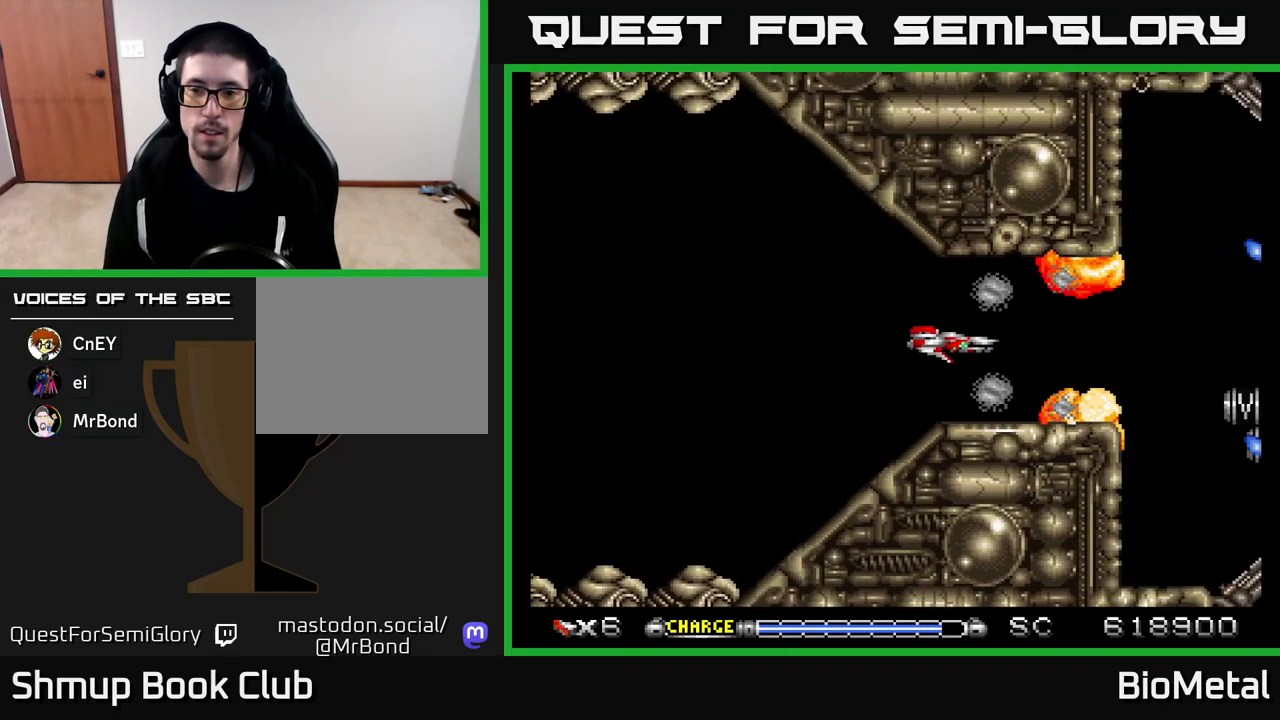
{"buttons": ["A"], "left_stick": "center", "right_stick": "center", "events": [[183, "DPAD_RIGHT", "down"], [367, "DPAD_RIGHT", "up"]]}
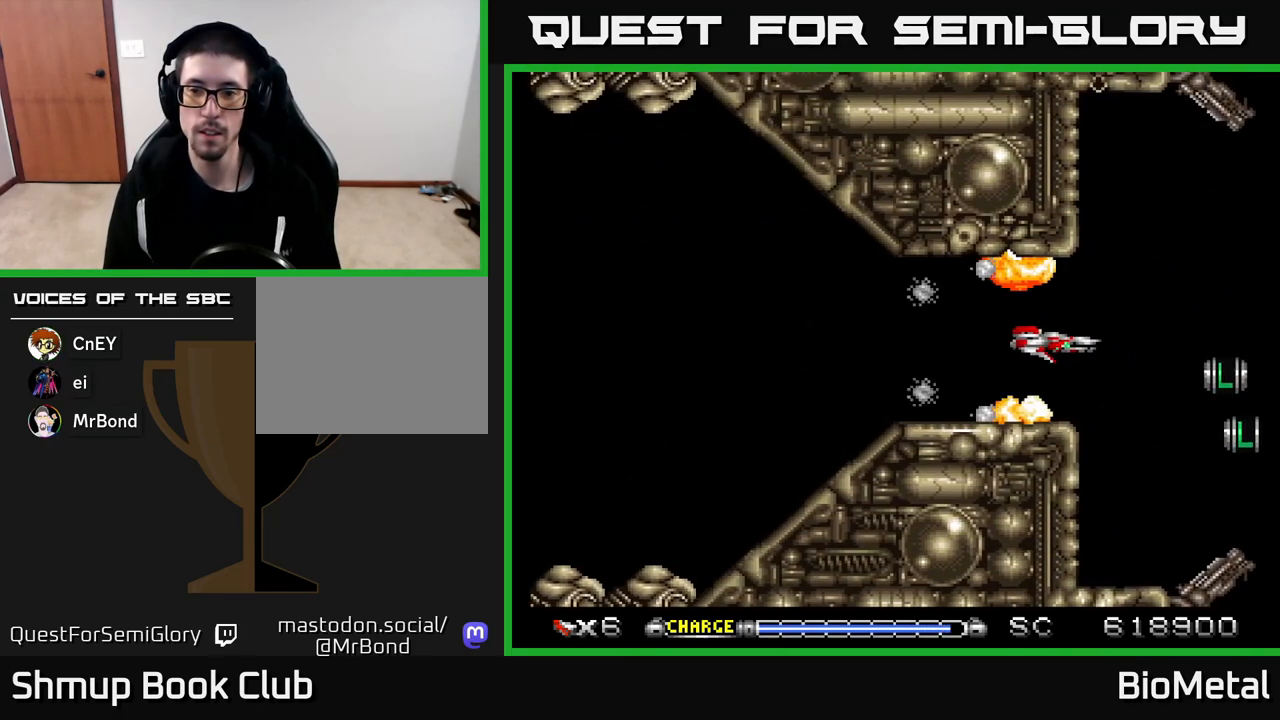
{"buttons": ["A"], "left_stick": "center", "right_stick": "center", "events": [[117, "DPAD_LEFT", "down"], [250, "DPAD_LEFT", "up"]]}
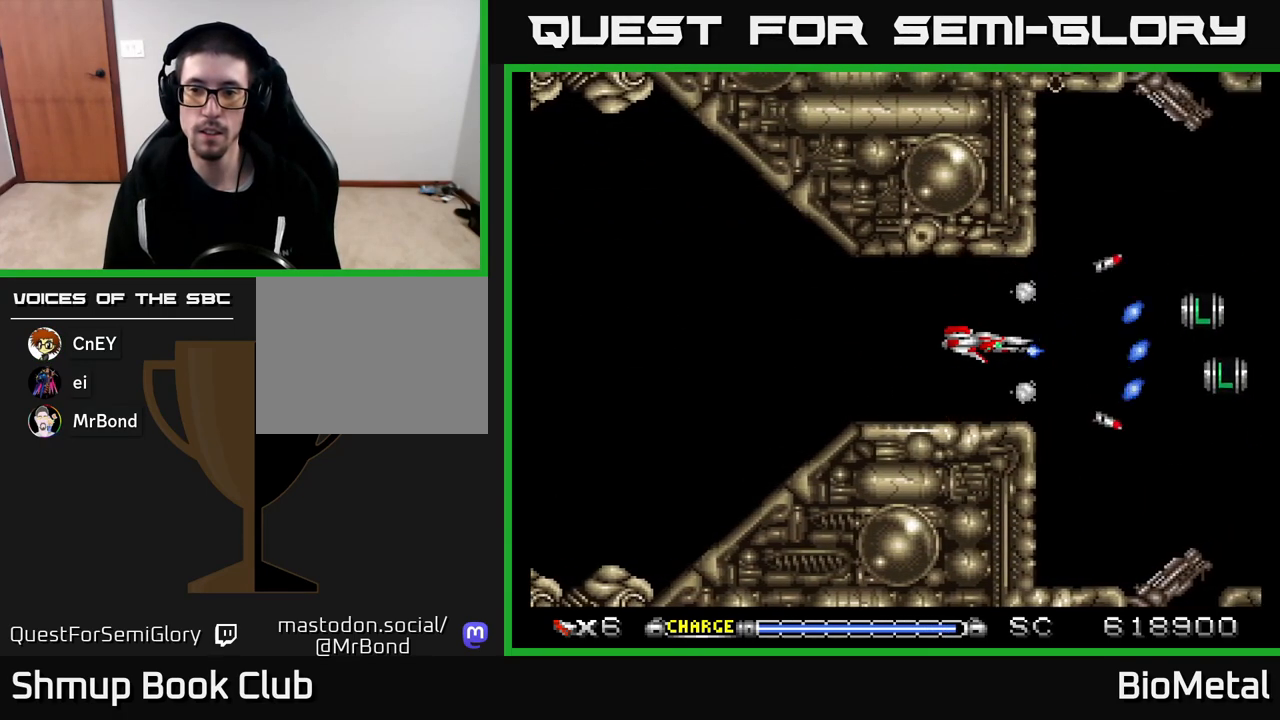
{"buttons": ["A"], "left_stick": "center", "right_stick": "center", "events": []}
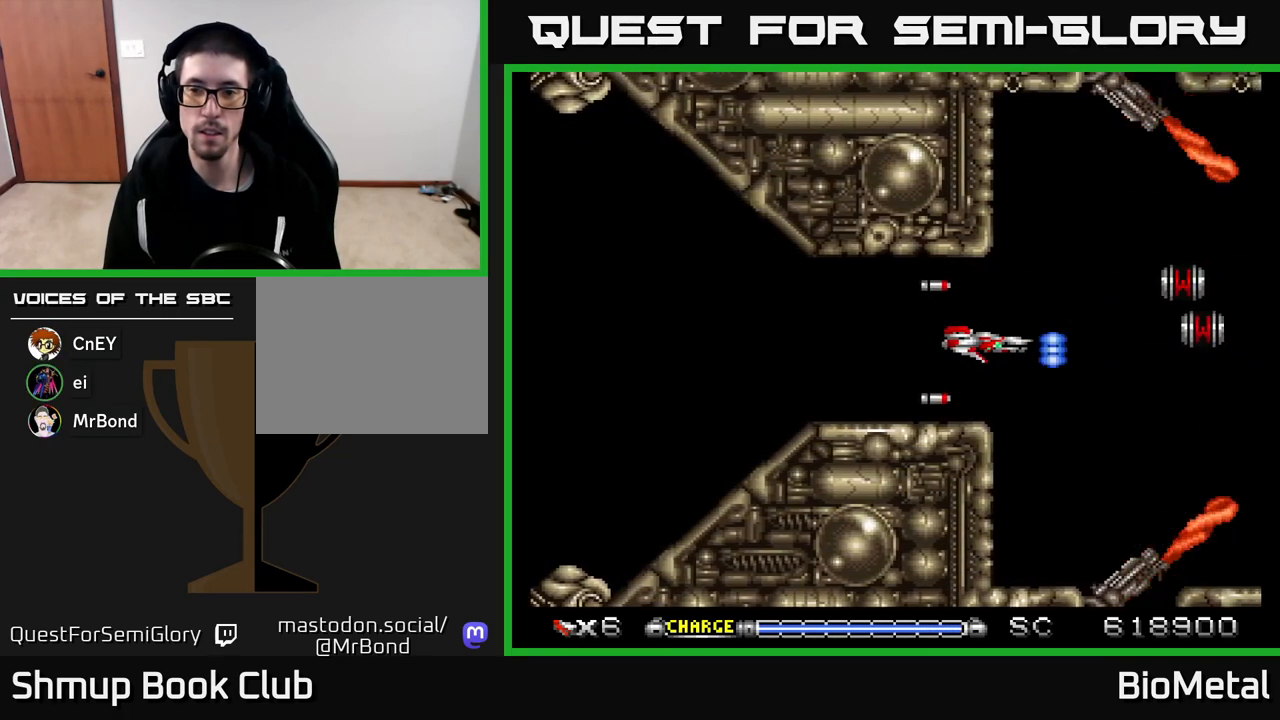
{"buttons": ["A", "R2", "DPAD_DOWN"], "left_stick": "center", "right_stick": "center", "events": [[167, "DPAD_RIGHT", "down"], [233, "X", "down"], [333, "DPAD_RIGHT", "up"], [367, "X", "up"], [433, "DPAD_DOWN", "down"], [483, "R2", "down"]]}
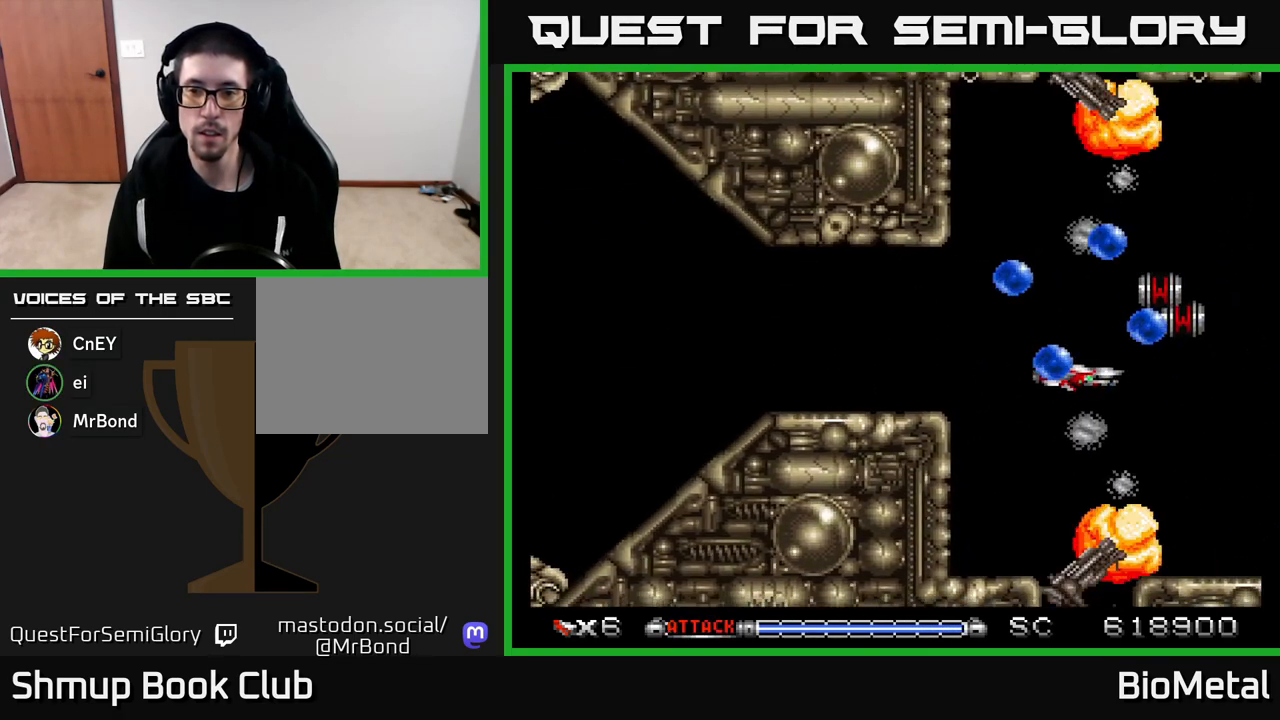
{"buttons": ["A"], "left_stick": "center", "right_stick": "center", "events": [[100, "DPAD_DOWN", "up"], [100, "DPAD_LEFT", "down"], [100, "R2", "up"], [133, "DPAD_UP", "down"], [300, "DPAD_LEFT", "up"], [383, "R2", "down"], [417, "DPAD_UP", "up"], [500, "R2", "up"]]}
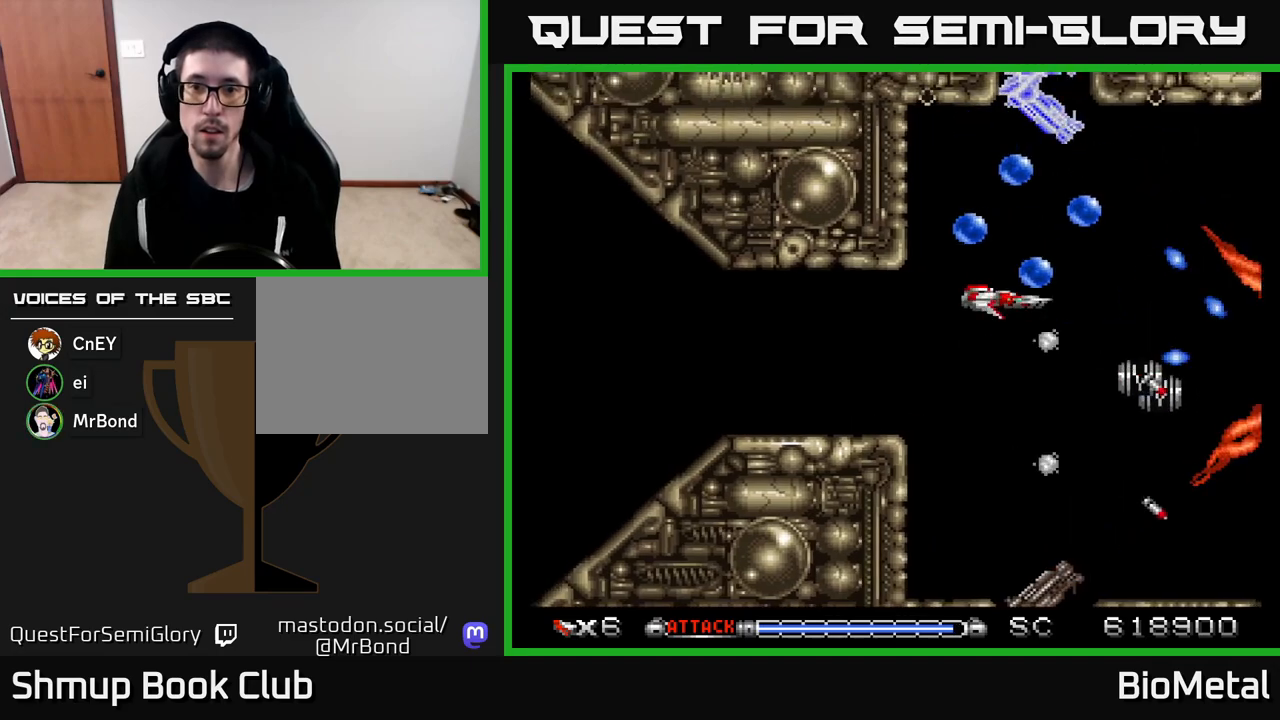
{"buttons": ["A", "R2", "DPAD_DOWN"], "left_stick": "center", "right_stick": "center", "events": [[67, "DPAD_UP", "down"], [200, "DPAD_UP", "up"], [350, "DPAD_DOWN", "down"], [433, "R2", "down"]]}
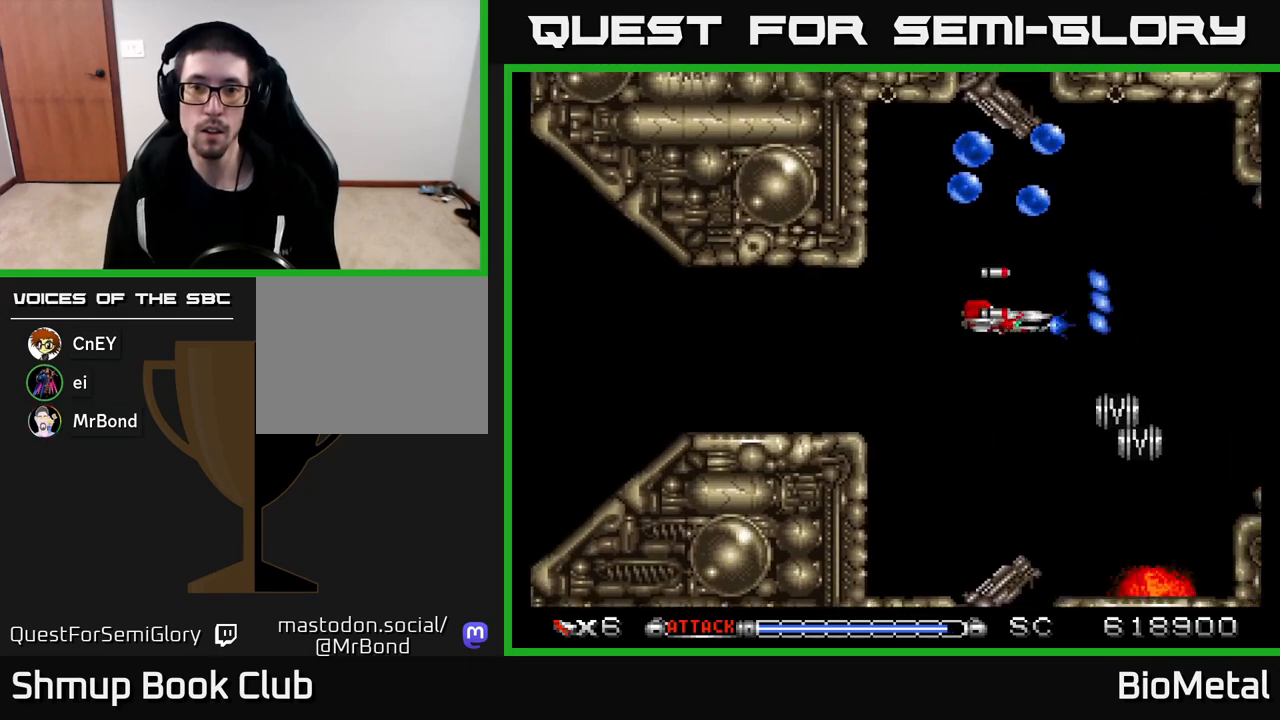
{"buttons": ["A"], "left_stick": "center", "right_stick": "center", "events": [[33, "DPAD_DOWN", "up"], [33, "R2", "up"], [50, "DPAD_LEFT", "down"], [83, "DPAD_UP", "down"], [150, "DPAD_LEFT", "up"], [217, "R2", "down"], [333, "DPAD_UP", "up"], [350, "R2", "up"]]}
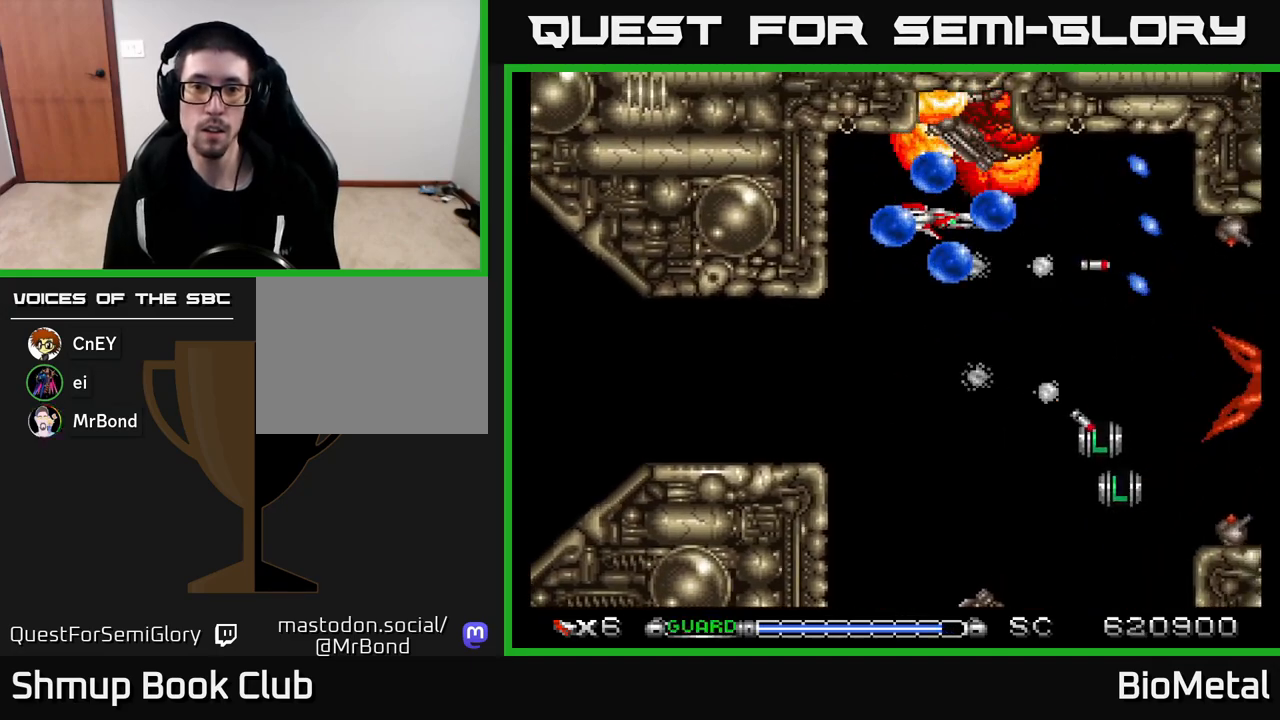
{"buttons": ["A", "DPAD_DOWN"], "left_stick": "center", "right_stick": "center", "events": [[33, "DPAD_LEFT", "down"], [67, "DPAD_DOWN", "down"], [117, "DPAD_LEFT", "up"], [200, "DPAD_DOWN", "up"], [217, "DPAD_UP", "down"], [267, "R2", "down"], [350, "DPAD_UP", "up"], [350, "R2", "up"], [367, "DPAD_DOWN", "down"]]}
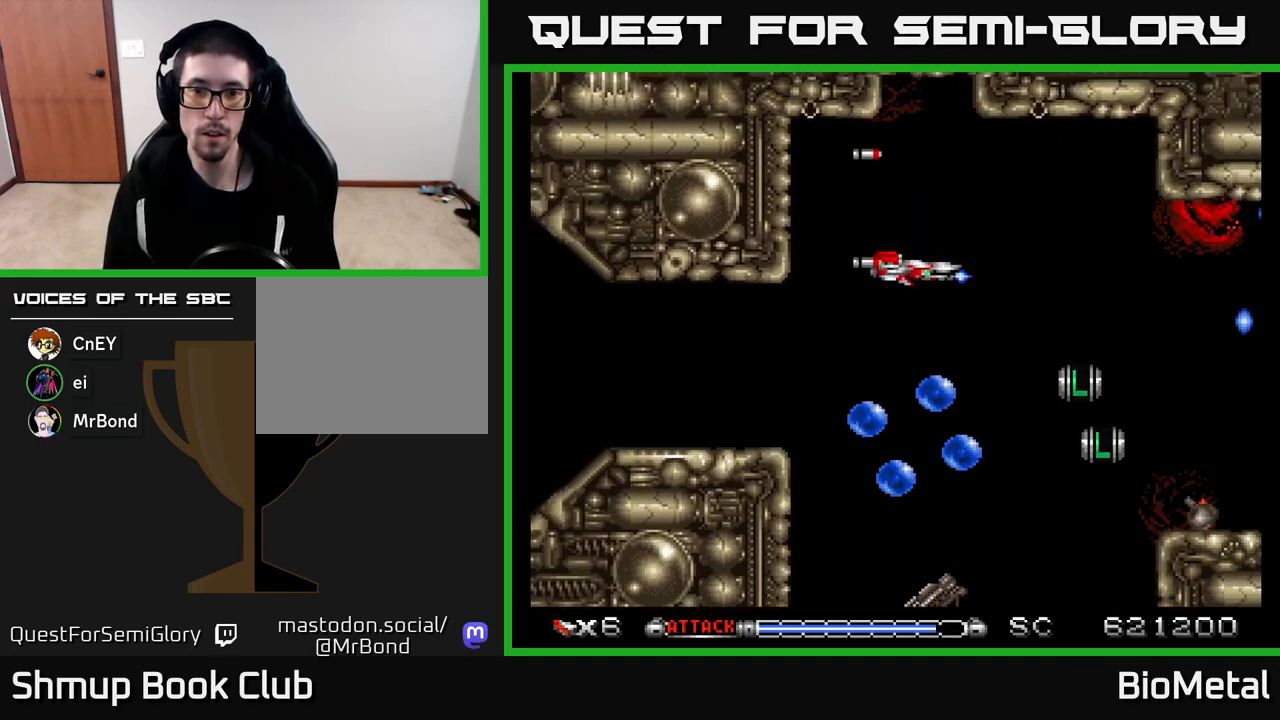
{"buttons": ["A", "DPAD_DOWN"], "left_stick": "center", "right_stick": "center", "events": [[217, "DPAD_DOWN", "up"], [300, "DPAD_LEFT", "down"], [433, "DPAD_DOWN", "down"], [433, "DPAD_LEFT", "up"]]}
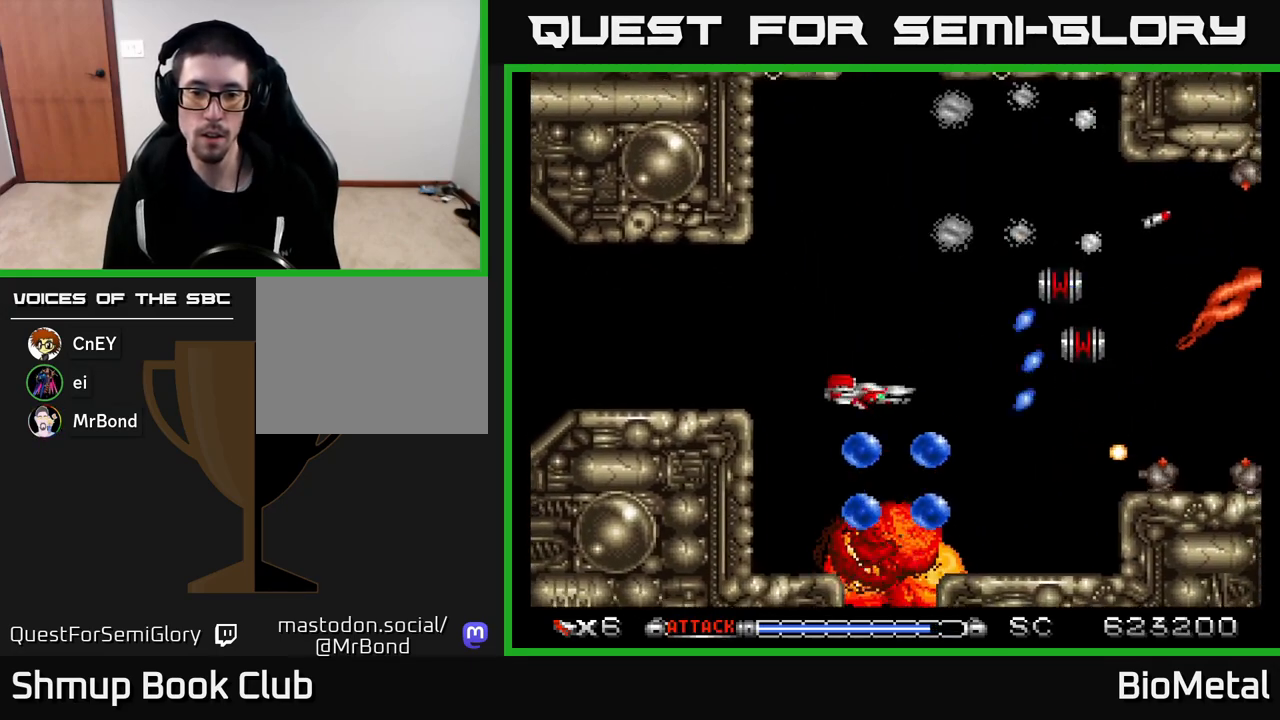
{"buttons": ["A", "DPAD_UP"], "left_stick": "center", "right_stick": "center", "events": [[183, "DPAD_DOWN", "up"], [233, "X", "down"], [350, "X", "up"], [383, "DPAD_UP", "down"]]}